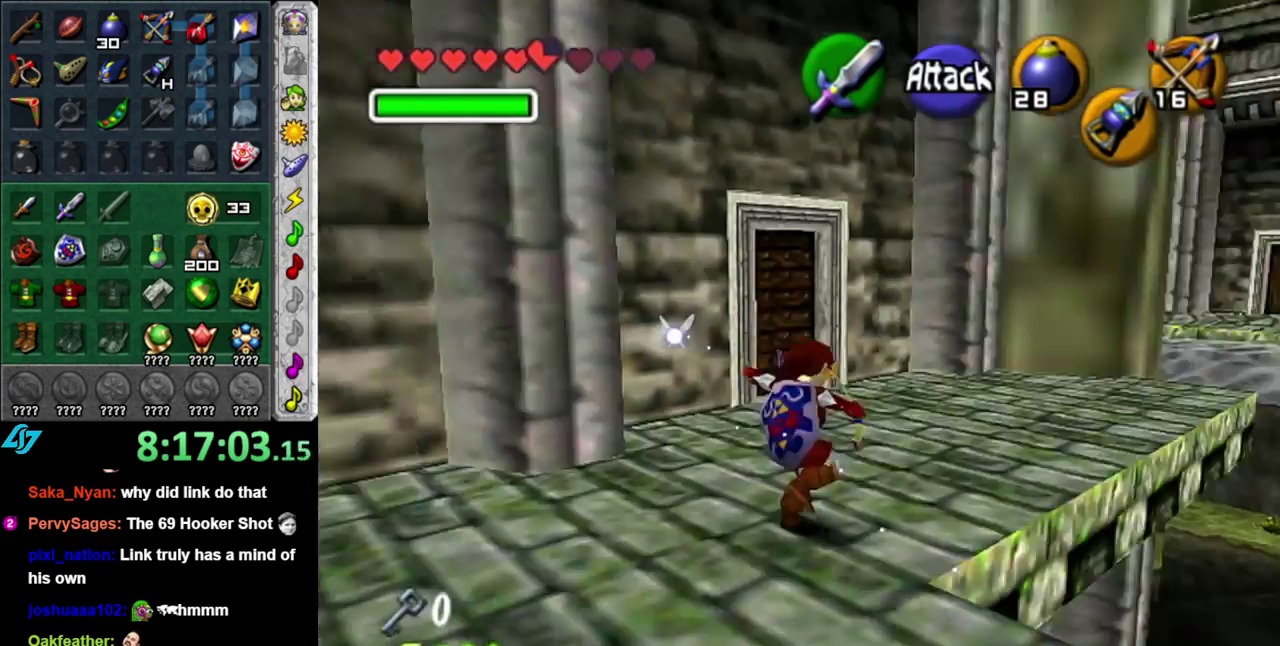
Gameplay with a controller (Nintendo layout); each line is a JSON object with the inputs held at the frame after it. "events" lists button and stick changes between this image and that frame as [ms after this image, input, new state], when the widget could be followed in between. This overlay highlights the sticks when they move; stick clicks (L3 R3) are not distinguishable. Not read: L3 R2 R3 Y other_buttons.
{"buttons": [], "left_stick": "up", "right_stick": "center", "events": [[17, "left_stick", "up"], [50, "L1", "up"]]}
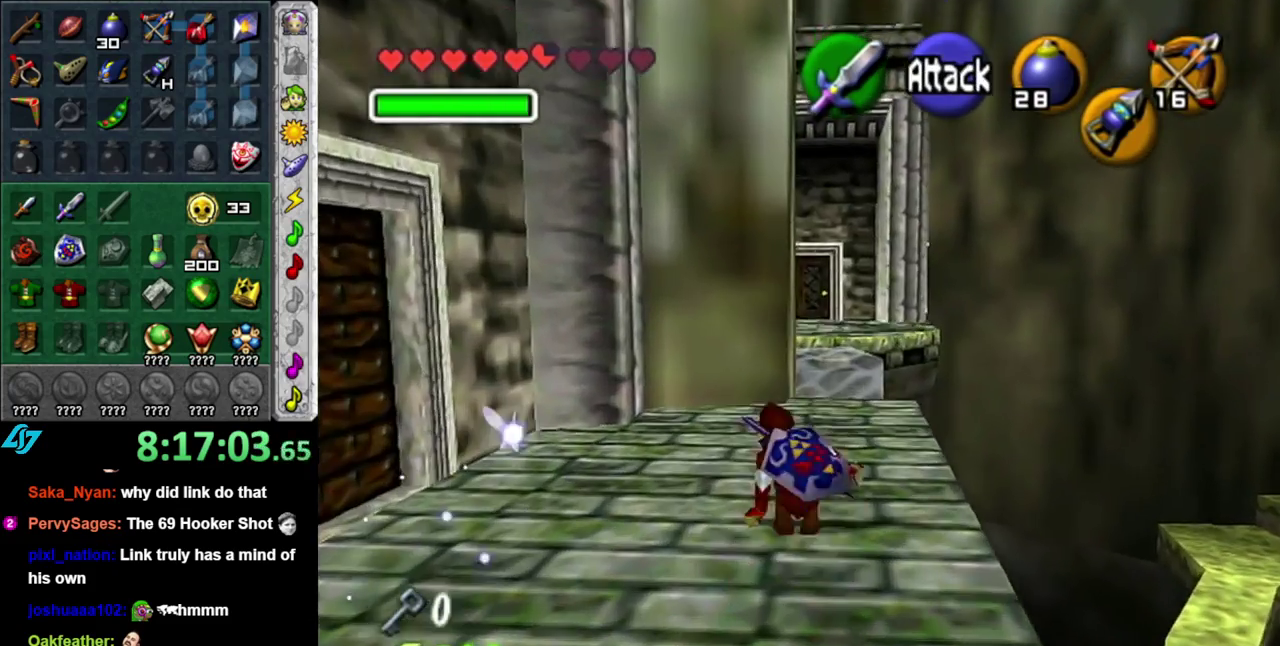
{"buttons": [], "left_stick": "up", "right_stick": "center", "events": [[17, "left_stick", "up-right"], [200, "left_stick", "up"]]}
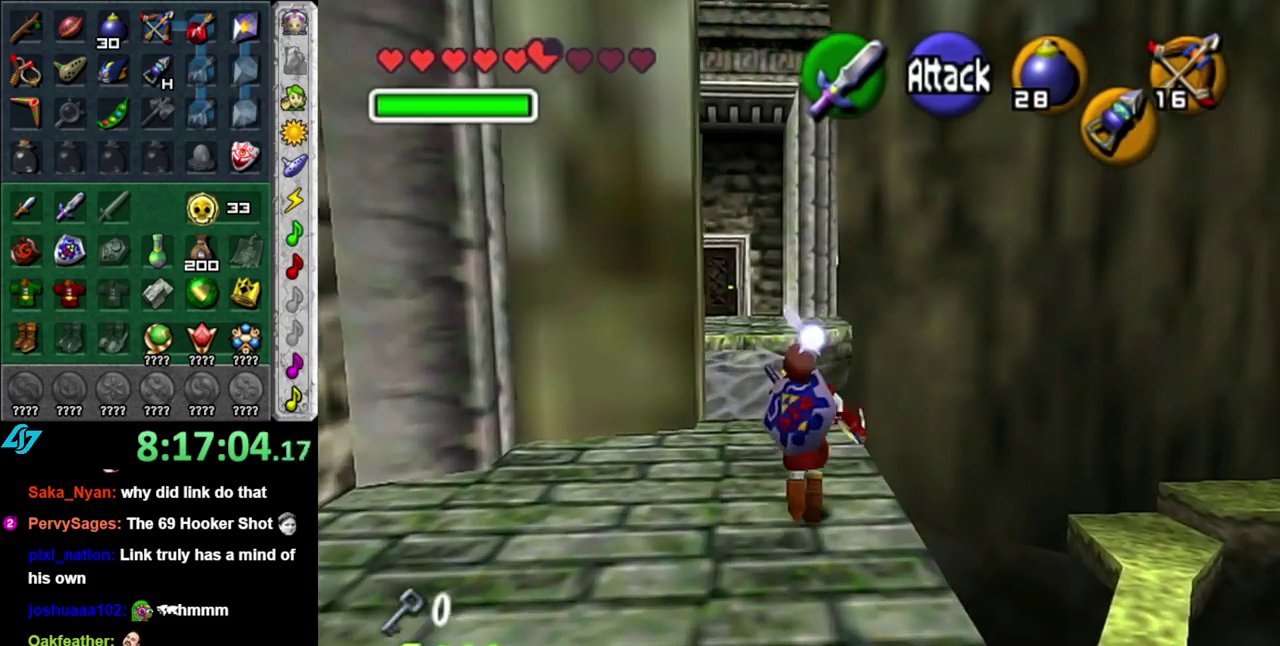
{"buttons": ["A"], "left_stick": "up", "right_stick": "center", "events": [[117, "A", "down"]]}
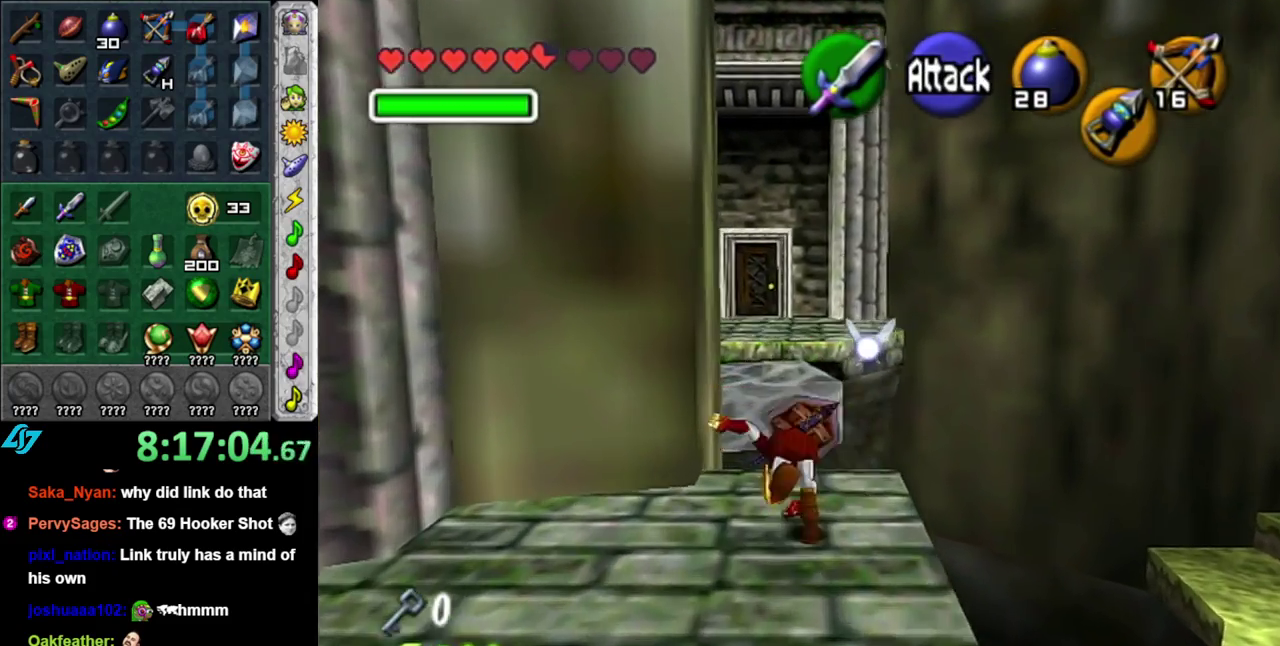
{"buttons": ["A"], "left_stick": "up", "right_stick": "center", "events": []}
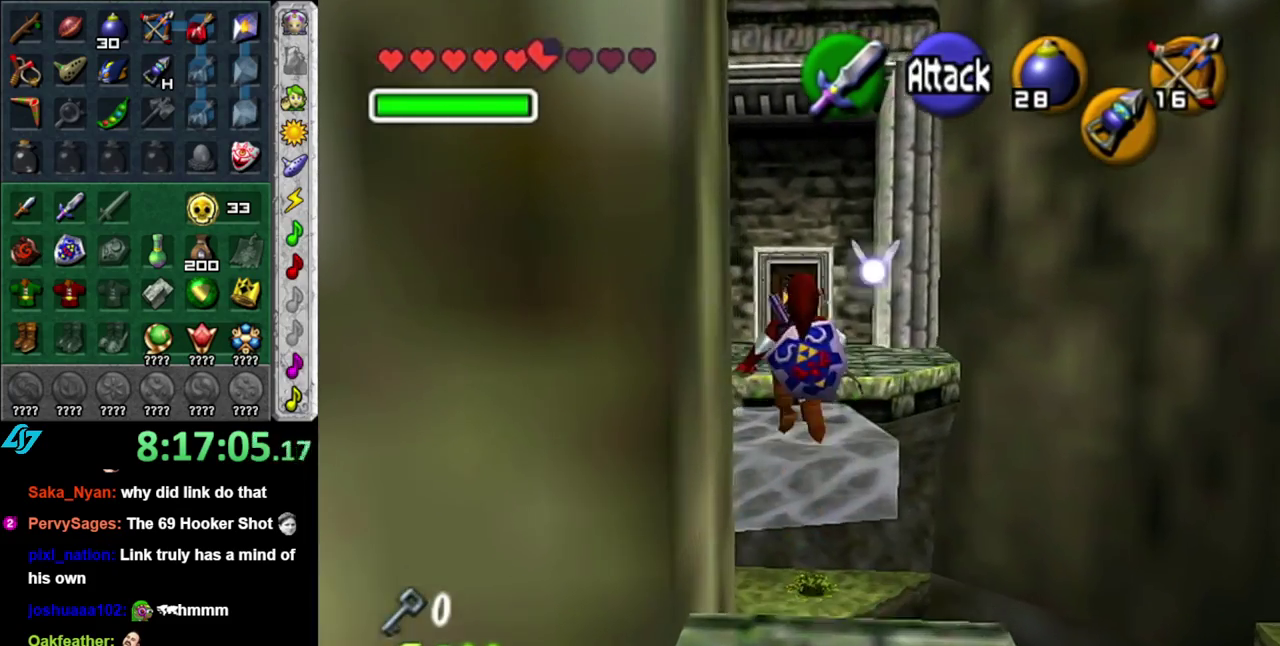
{"buttons": ["A", "L1"], "left_stick": "up", "right_stick": "center", "events": [[333, "L1", "down"]]}
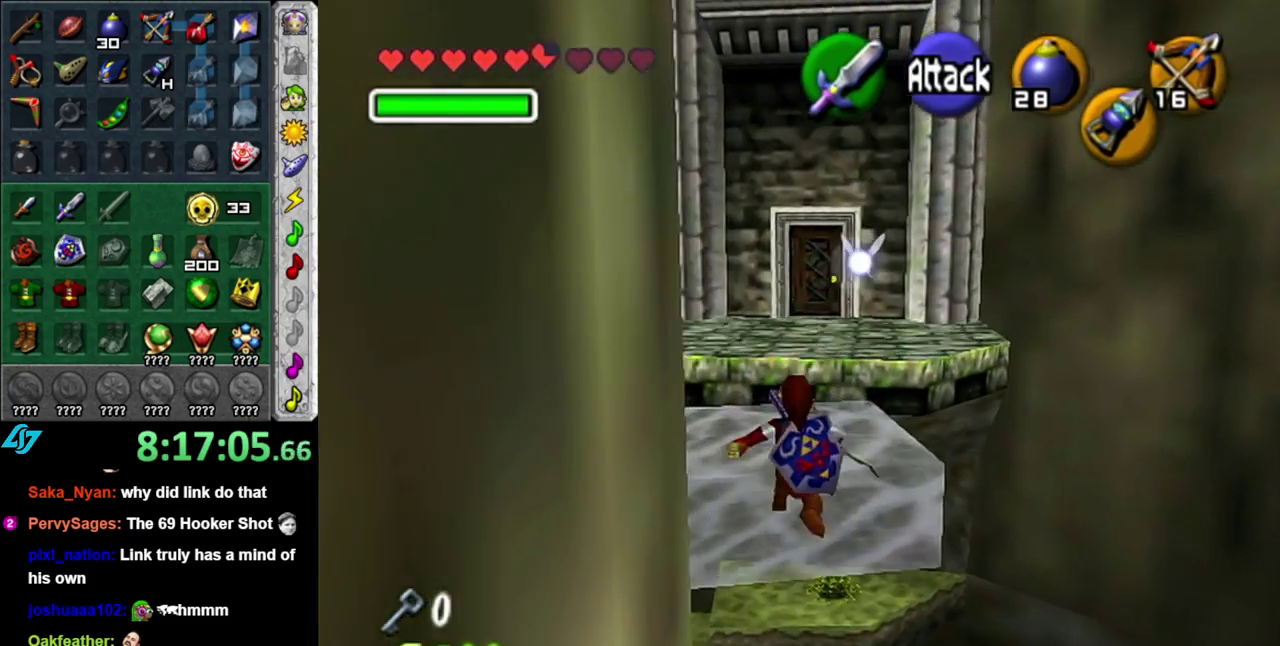
{"buttons": [], "left_stick": "up", "right_stick": "center", "events": [[150, "L1", "up"], [200, "A", "up"]]}
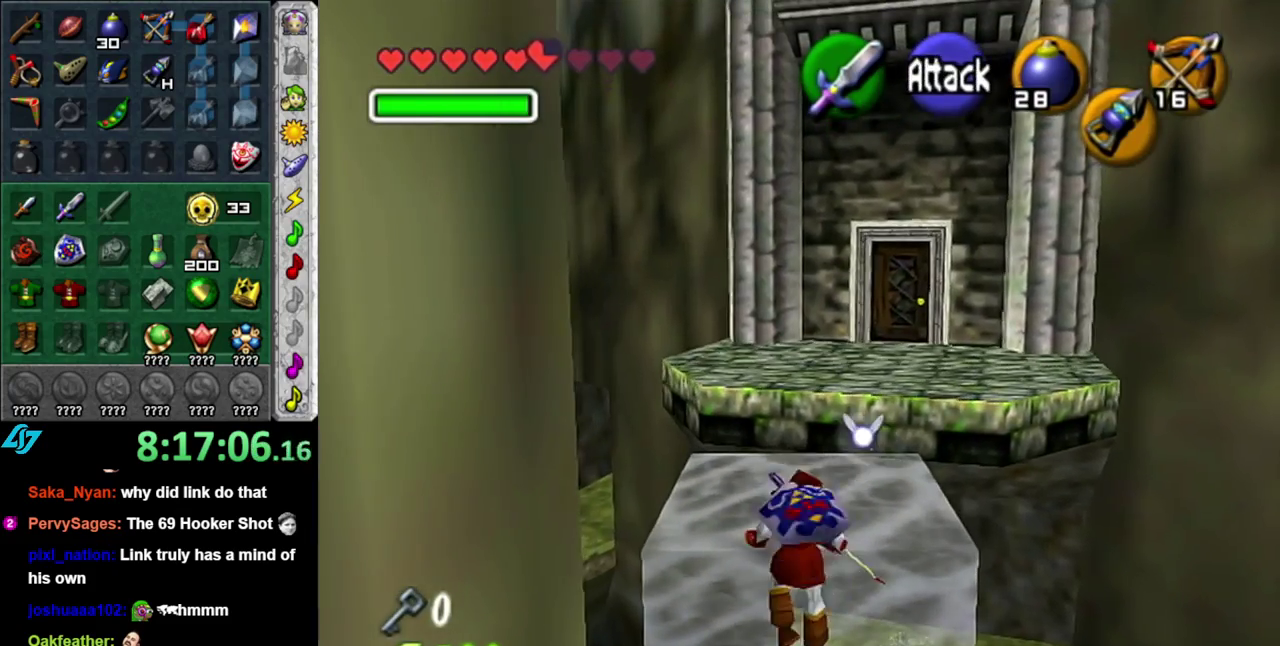
{"buttons": [], "left_stick": "up-right", "right_stick": "center", "events": [[50, "left_stick", "center"], [300, "left_stick", "up-right"]]}
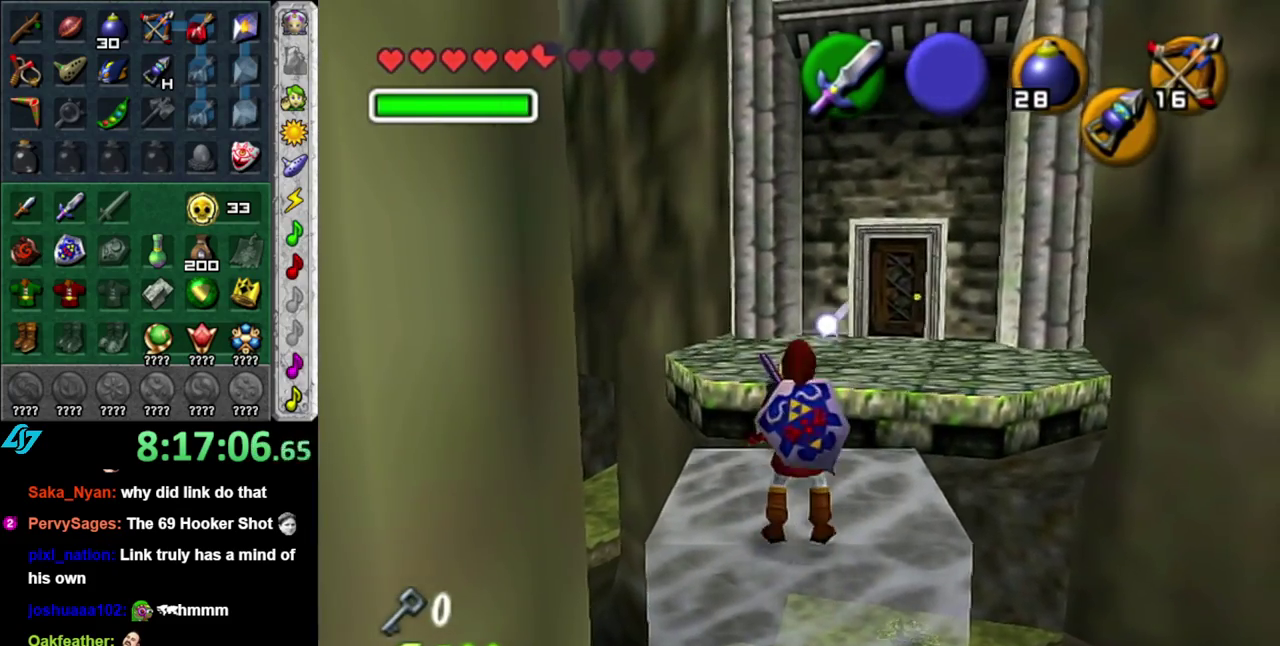
{"buttons": ["A"], "left_stick": "up", "right_stick": "center", "events": [[233, "left_stick", "up"], [367, "A", "down"]]}
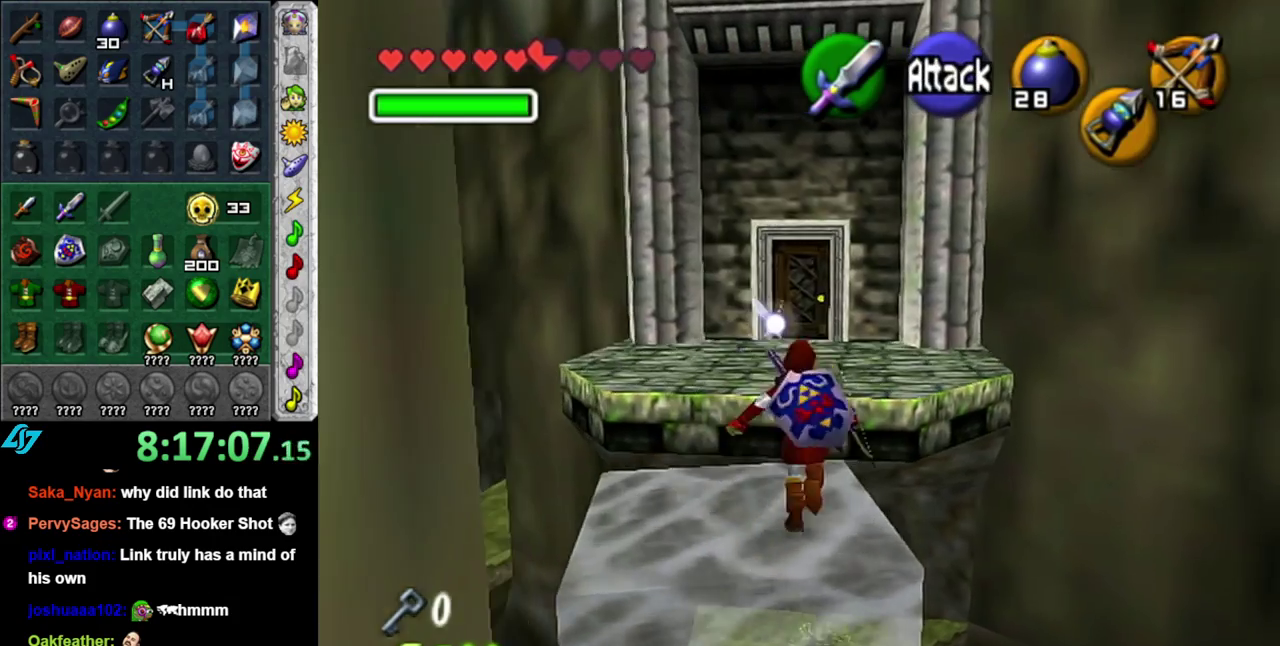
{"buttons": ["A"], "left_stick": "up", "right_stick": "center", "events": []}
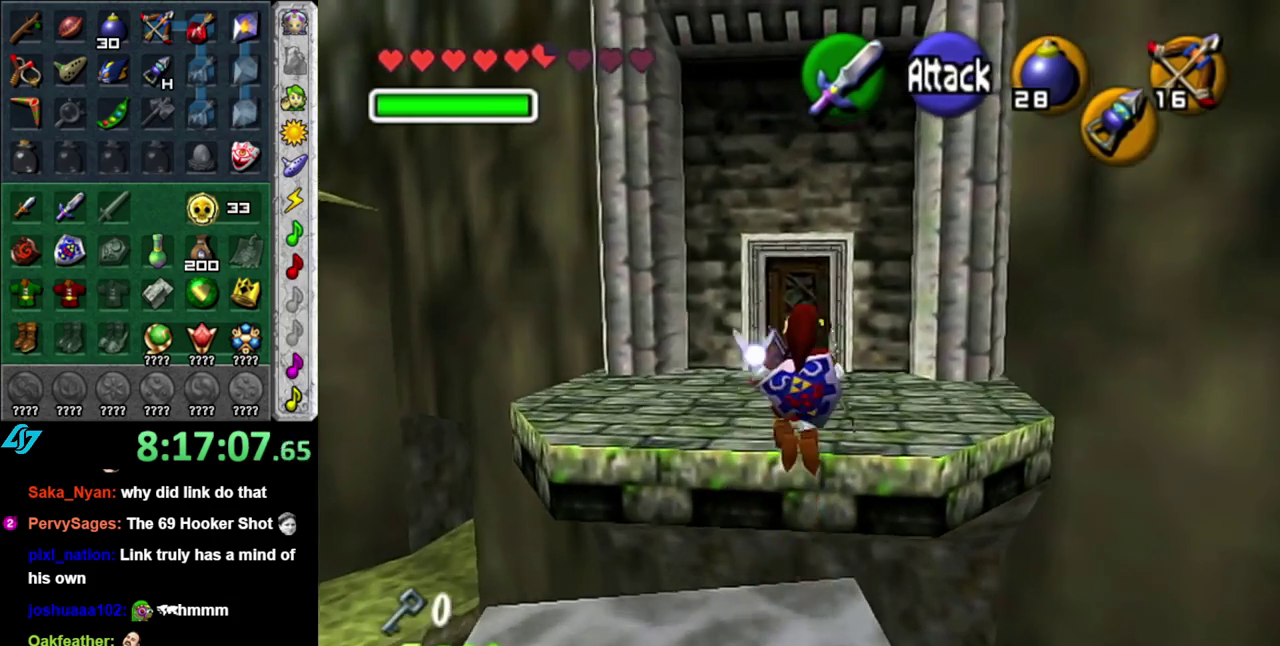
{"buttons": ["A"], "left_stick": "up", "right_stick": "center", "events": []}
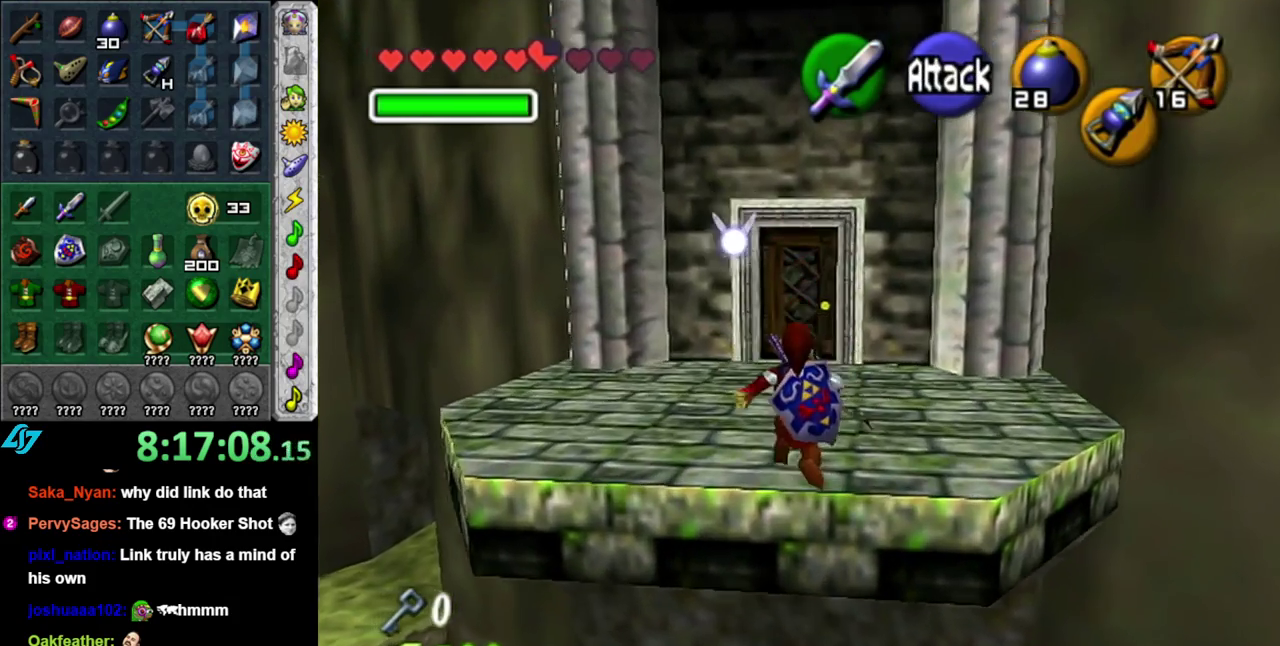
{"buttons": ["L1"], "left_stick": "center", "right_stick": "center", "events": [[200, "left_stick", "up-left"], [333, "A", "up"], [333, "left_stick", "left"], [367, "L1", "down"], [433, "left_stick", "center"]]}
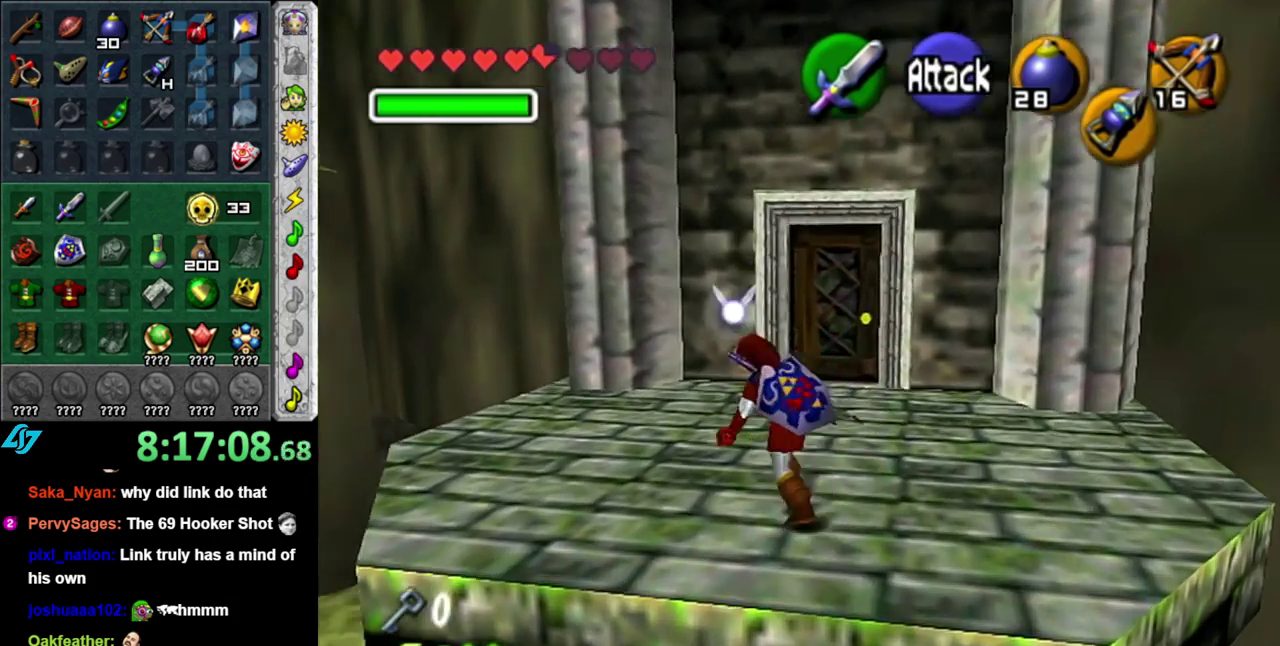
{"buttons": [], "left_stick": "center", "right_stick": "center", "events": [[117, "L1", "up"]]}
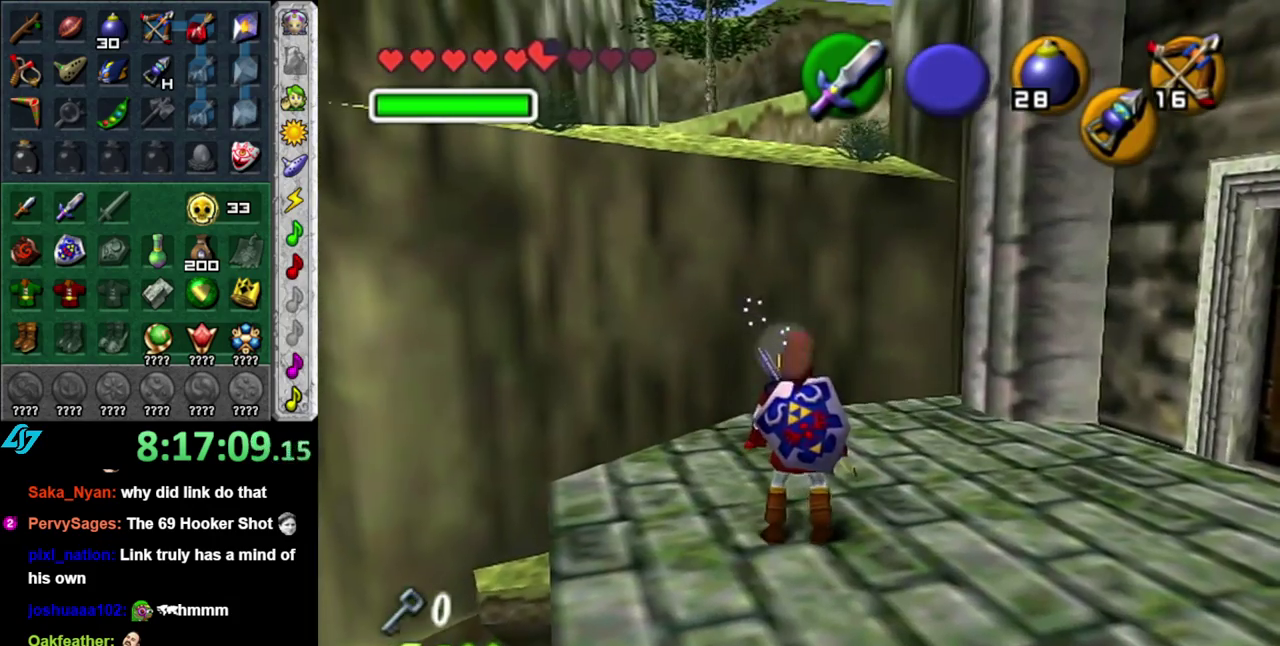
{"buttons": [], "left_stick": "center", "right_stick": "center", "events": [[17, "left_stick", "up-left"], [150, "left_stick", "down-left"], [183, "L1", "down"], [200, "left_stick", "center"], [400, "L1", "up"]]}
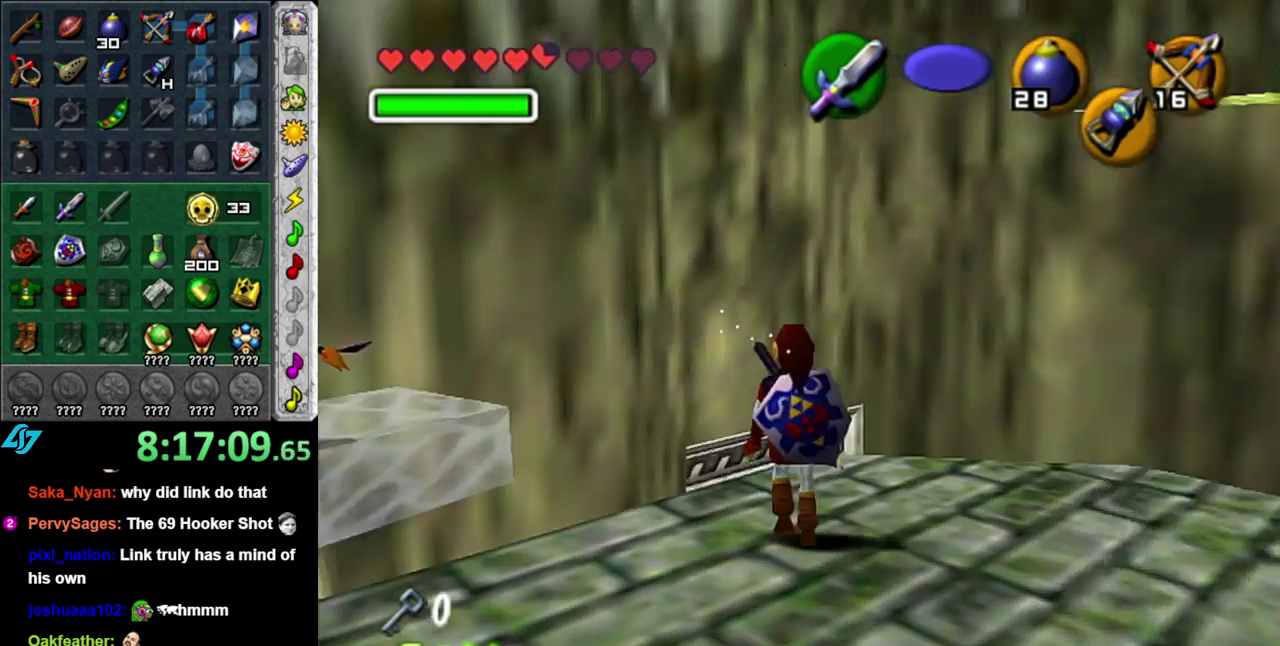
{"buttons": ["B"], "left_stick": "center", "right_stick": "center", "events": [[200, "left_stick", "left"], [267, "L1", "down"], [300, "left_stick", "center"], [483, "B", "down"], [483, "L1", "up"]]}
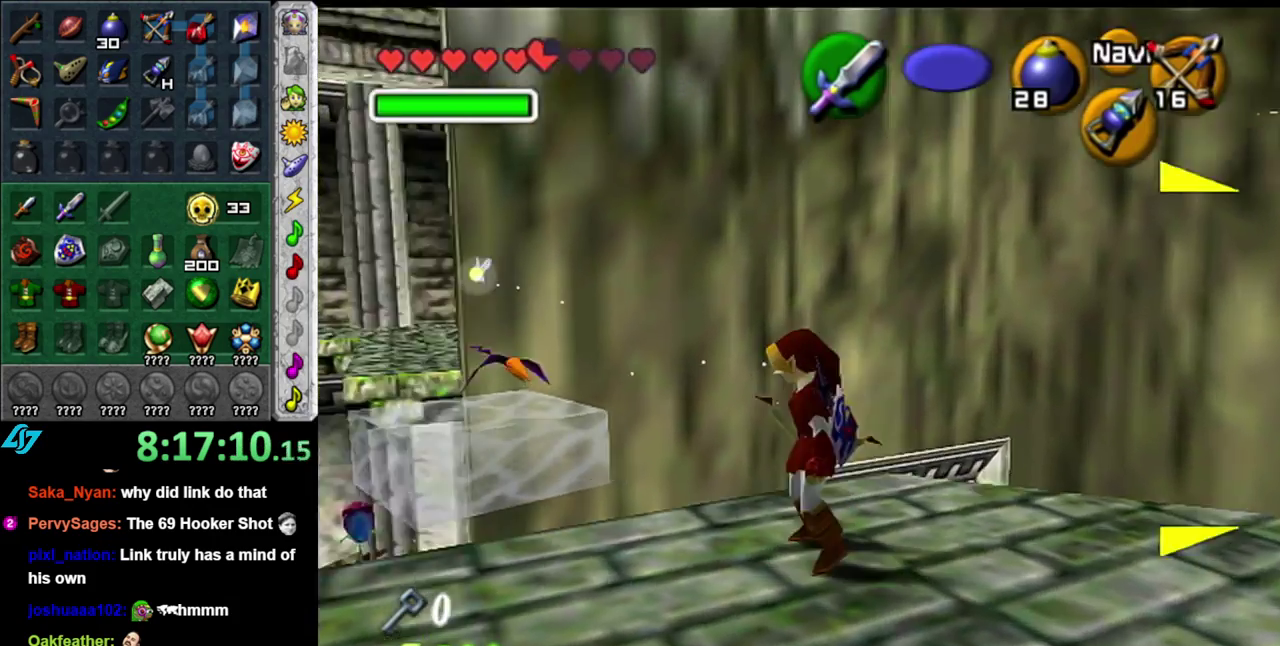
{"buttons": [], "left_stick": "center", "right_stick": "center", "events": [[83, "B", "up"], [183, "B", "down"], [267, "B", "up"], [367, "B", "down"], [483, "B", "up"]]}
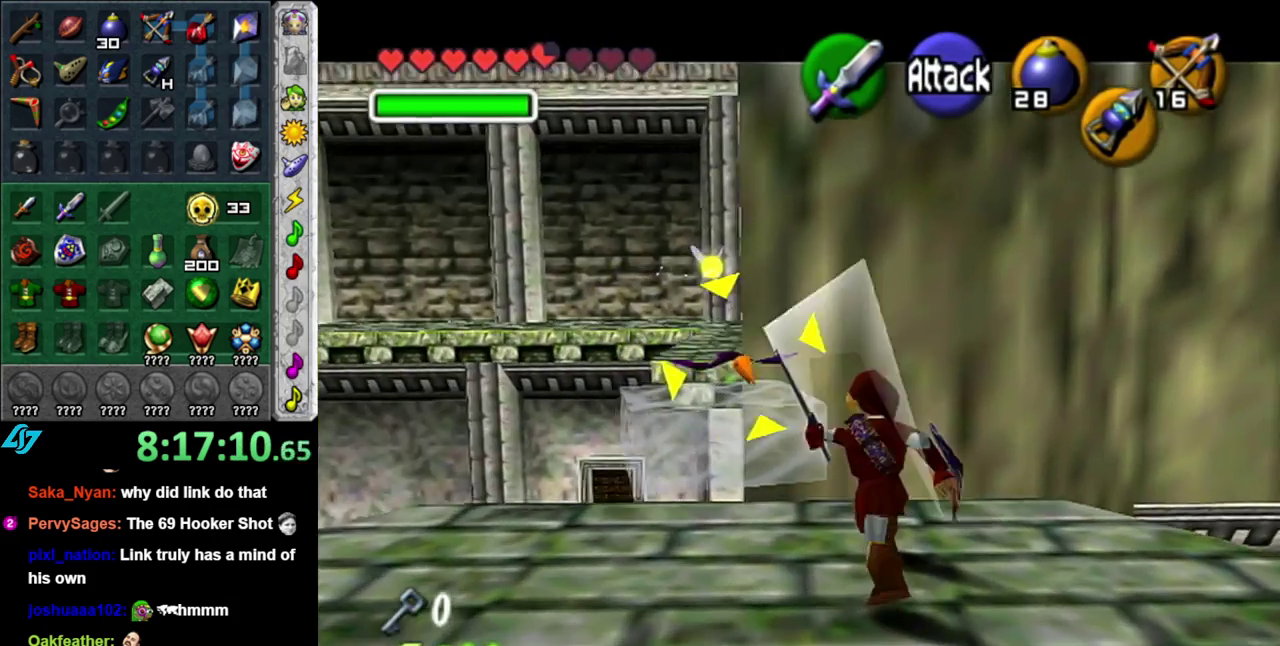
{"buttons": [], "left_stick": "center", "right_stick": "center", "events": [[300, "B", "down"], [450, "B", "up"]]}
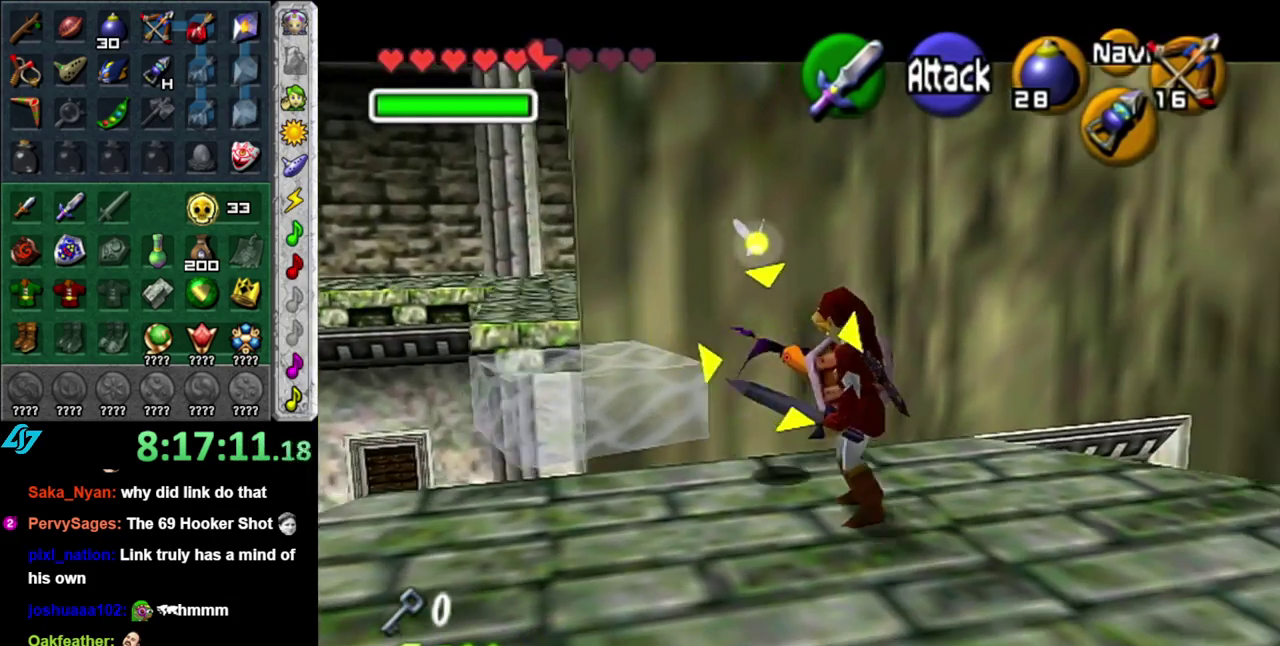
{"buttons": ["B"], "left_stick": "center", "right_stick": "center", "events": [[450, "B", "down"]]}
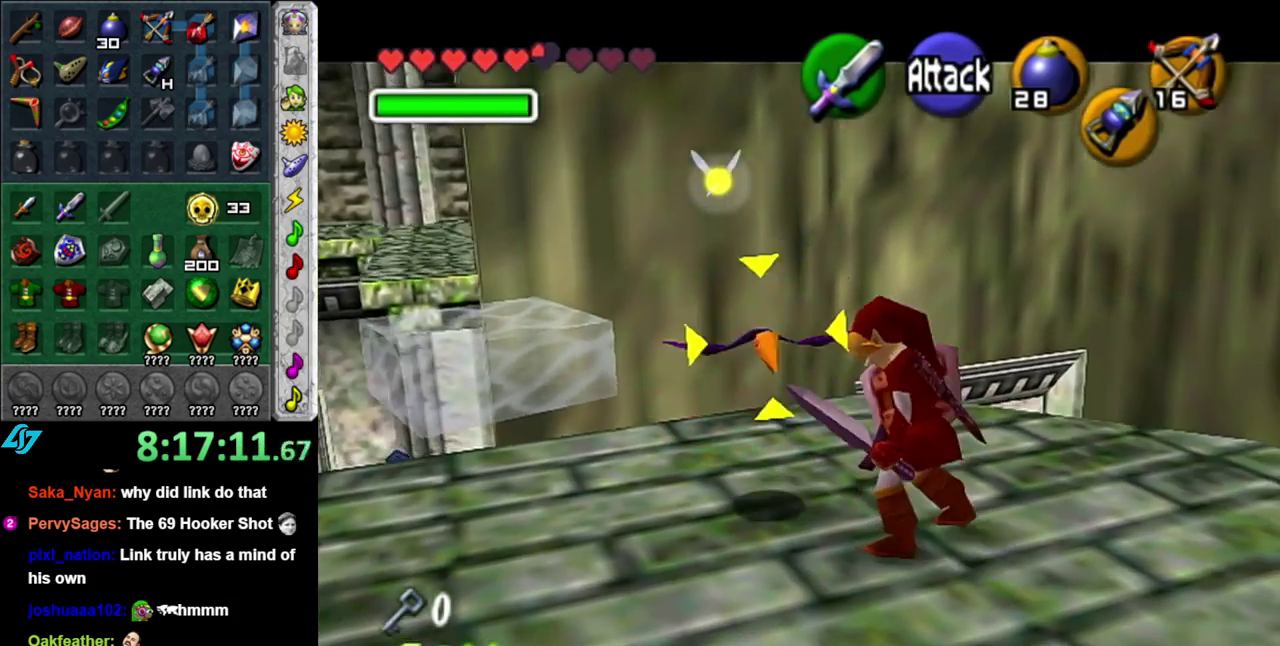
{"buttons": [], "left_stick": "center", "right_stick": "center", "events": [[183, "B", "up"]]}
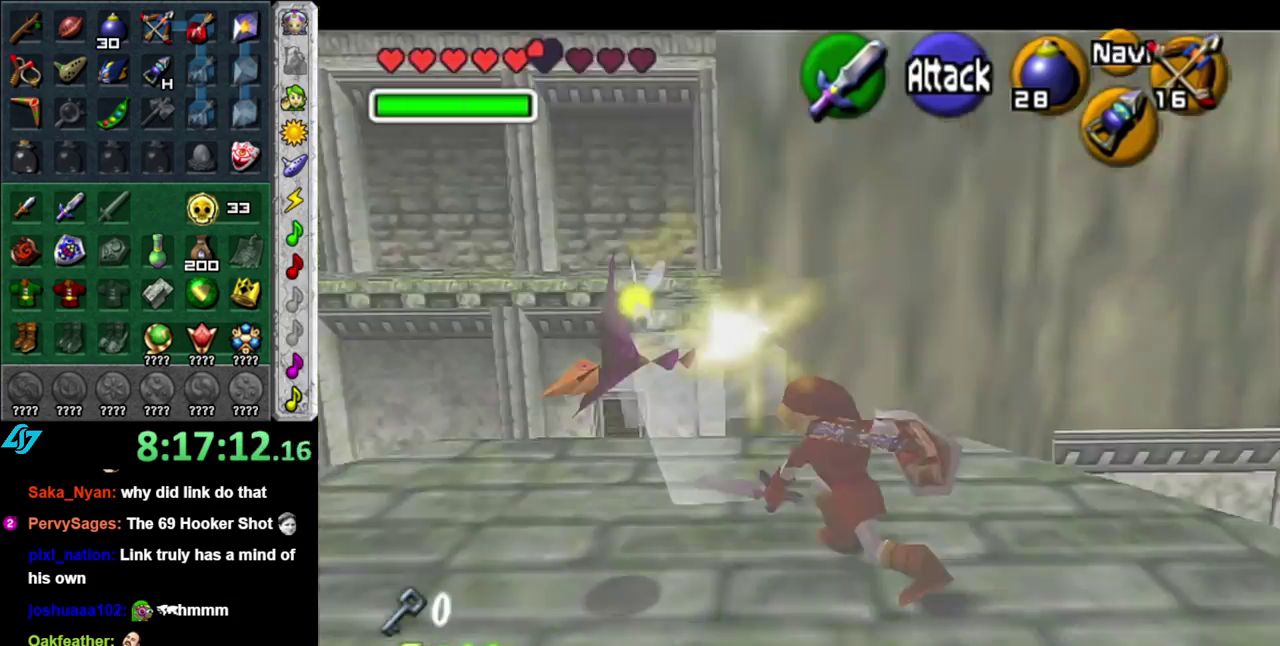
{"buttons": [], "left_stick": "up", "right_stick": "center"}
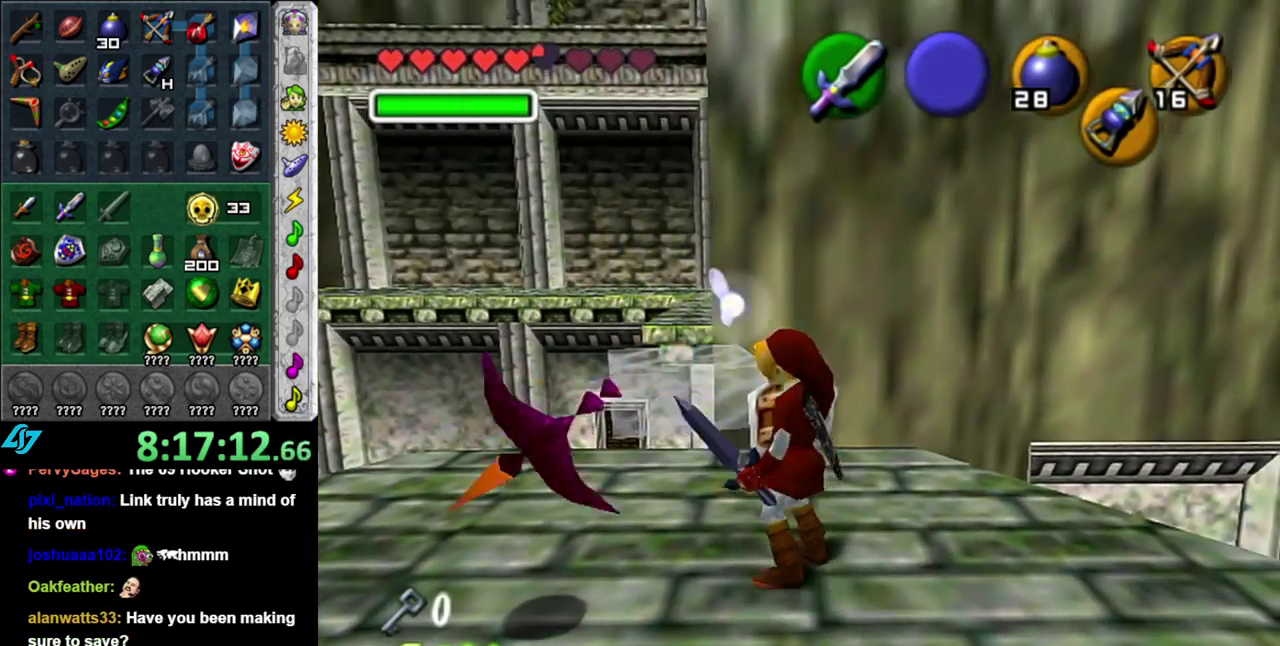
{"buttons": ["START"], "left_stick": "center", "right_stick": "center"}
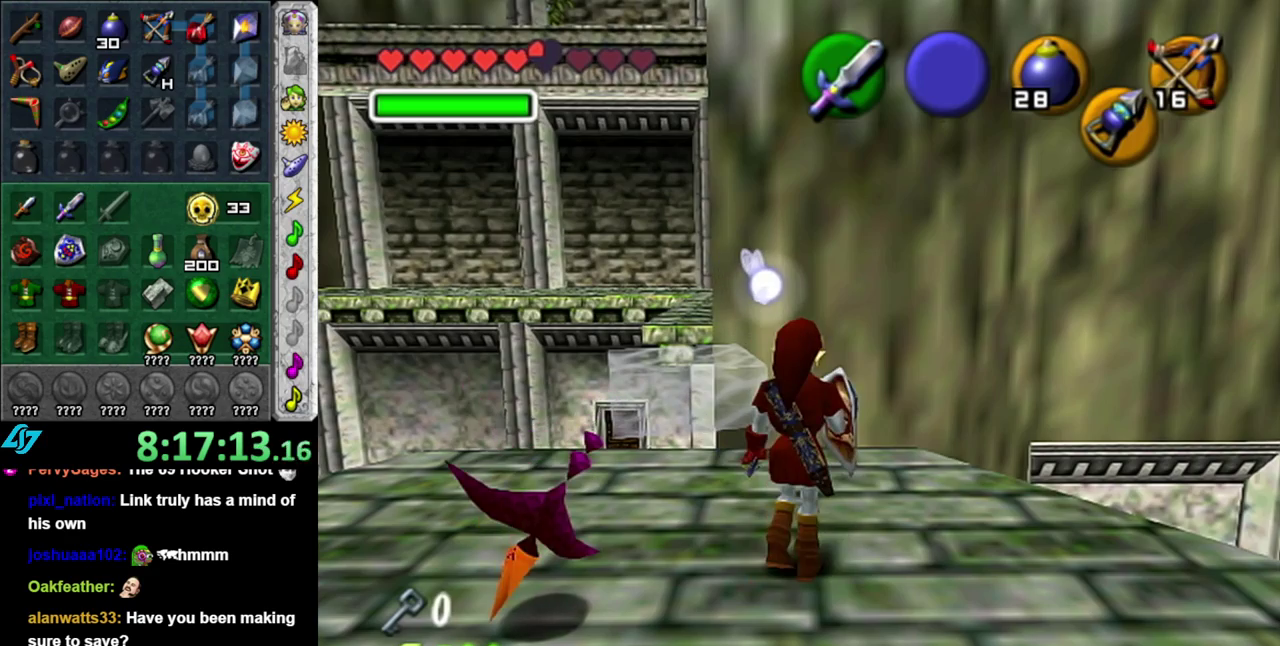
{"buttons": [], "left_stick": "center", "right_stick": "center", "events": [[50, "START", "up"]]}
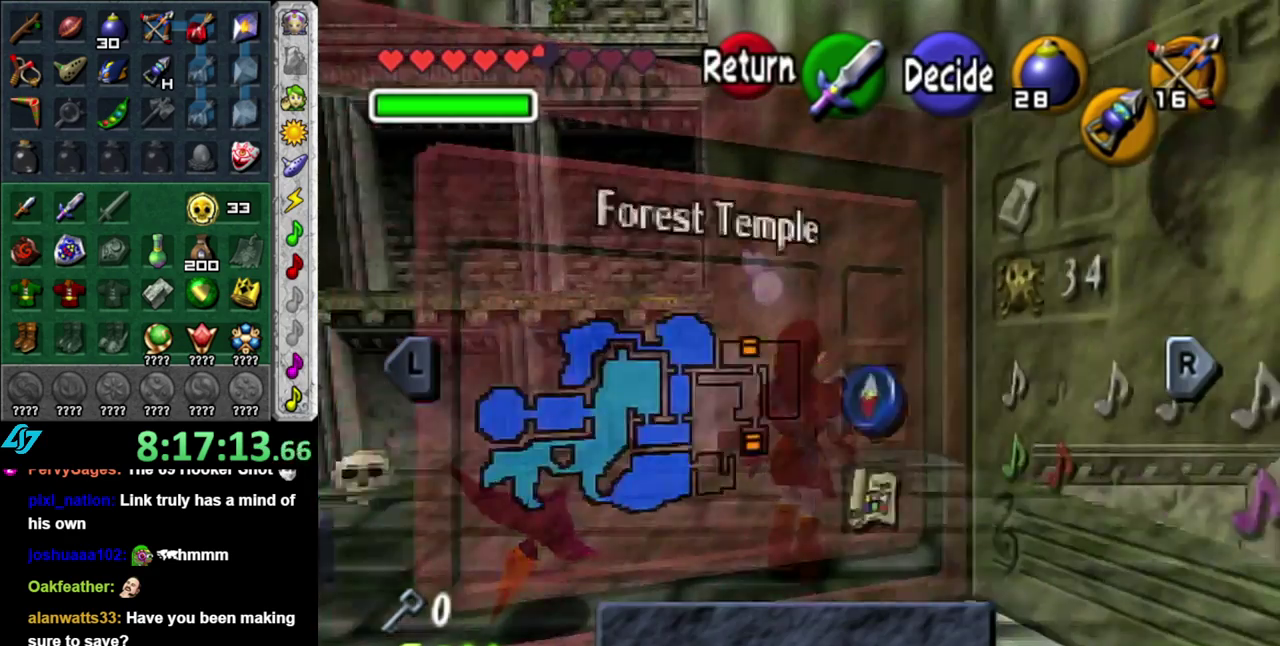
{"buttons": [], "left_stick": "center", "right_stick": "center", "events": []}
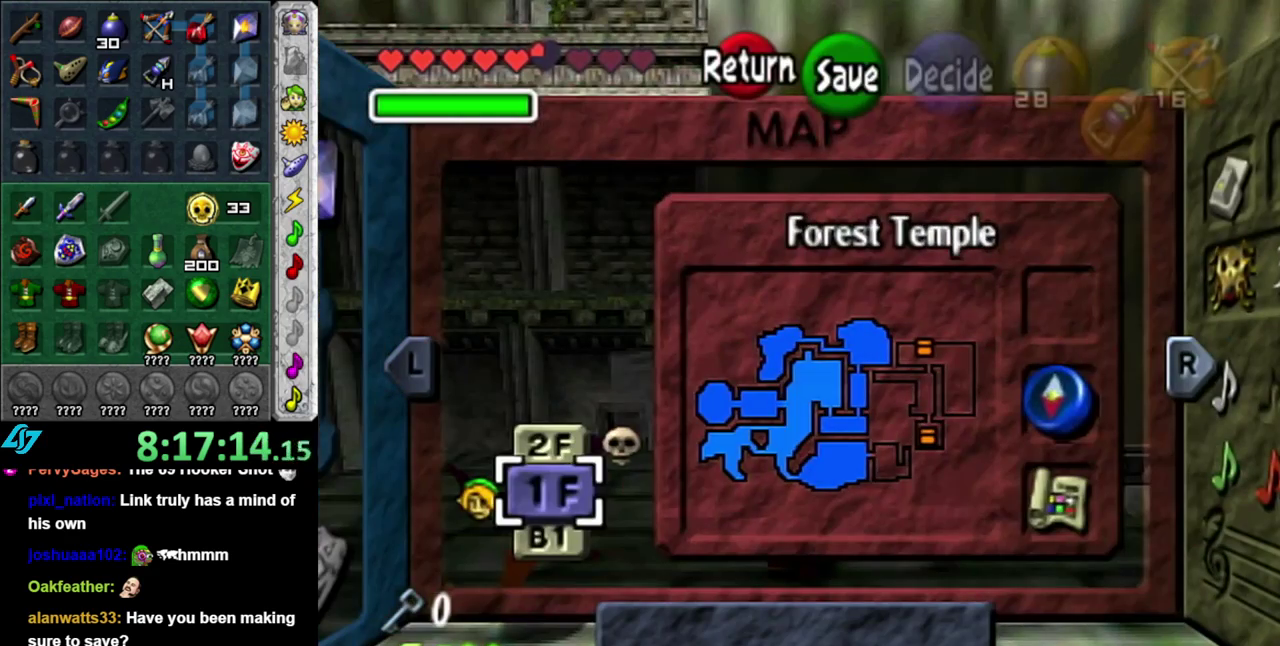
{"buttons": [], "left_stick": "center", "right_stick": "center", "events": []}
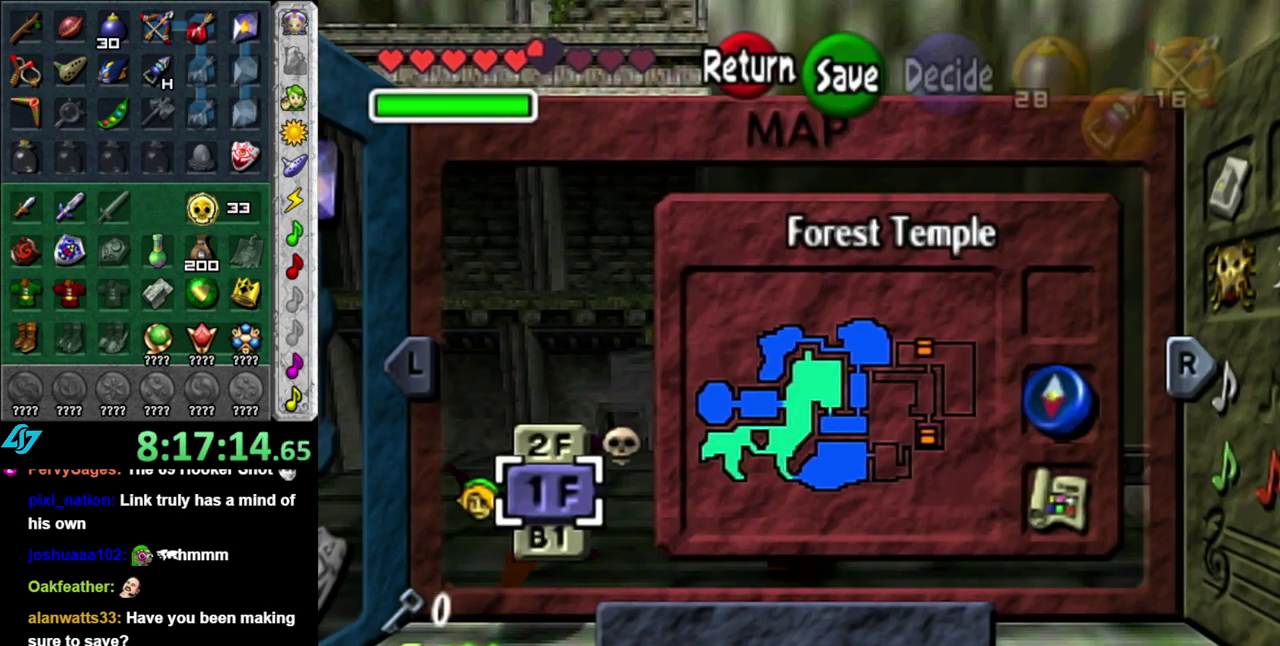
{"buttons": [], "left_stick": "center", "right_stick": "center", "events": []}
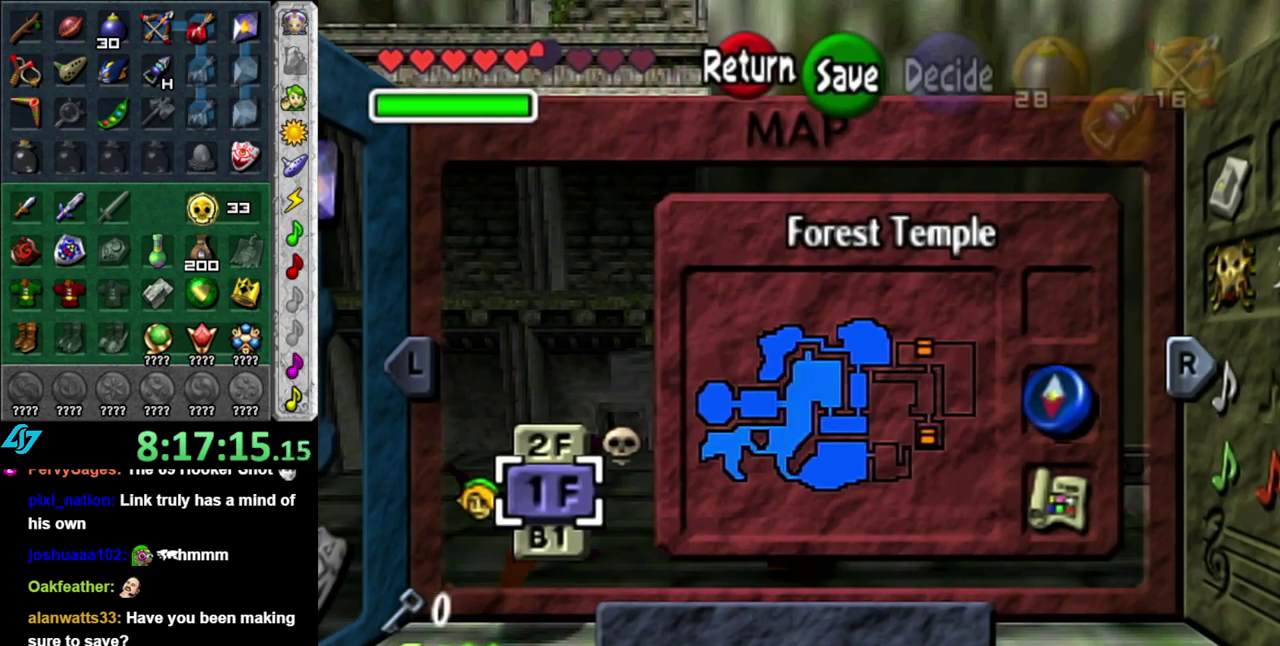
{"buttons": [], "left_stick": "center", "right_stick": "center", "events": []}
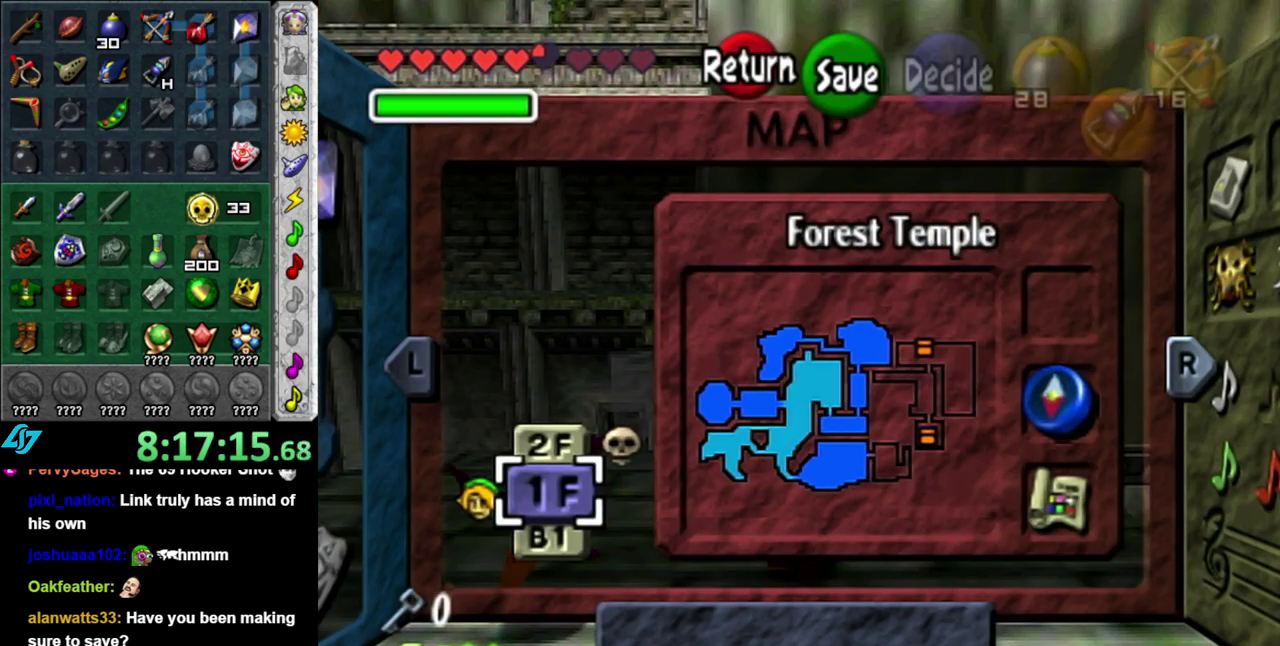
{"buttons": [], "left_stick": "center", "right_stick": "center", "events": [[367, "START", "down"], [483, "START", "up"]]}
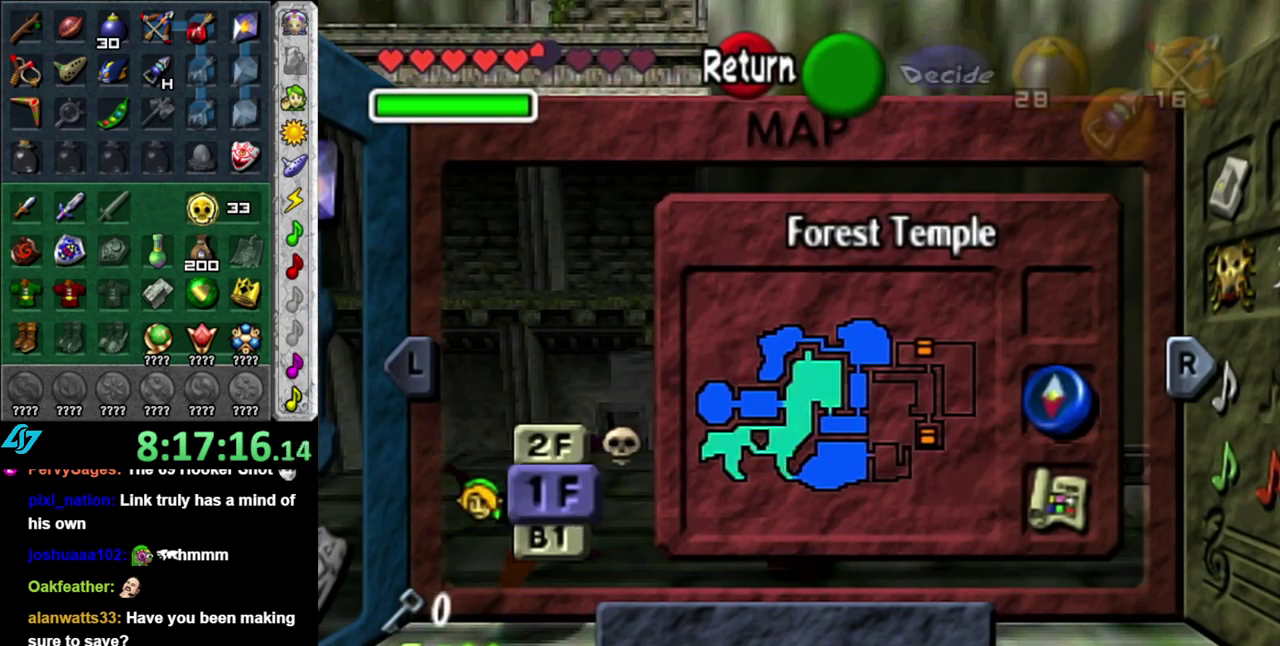
{"buttons": [], "left_stick": "down", "right_stick": "center", "events": [[117, "left_stick", "down"]]}
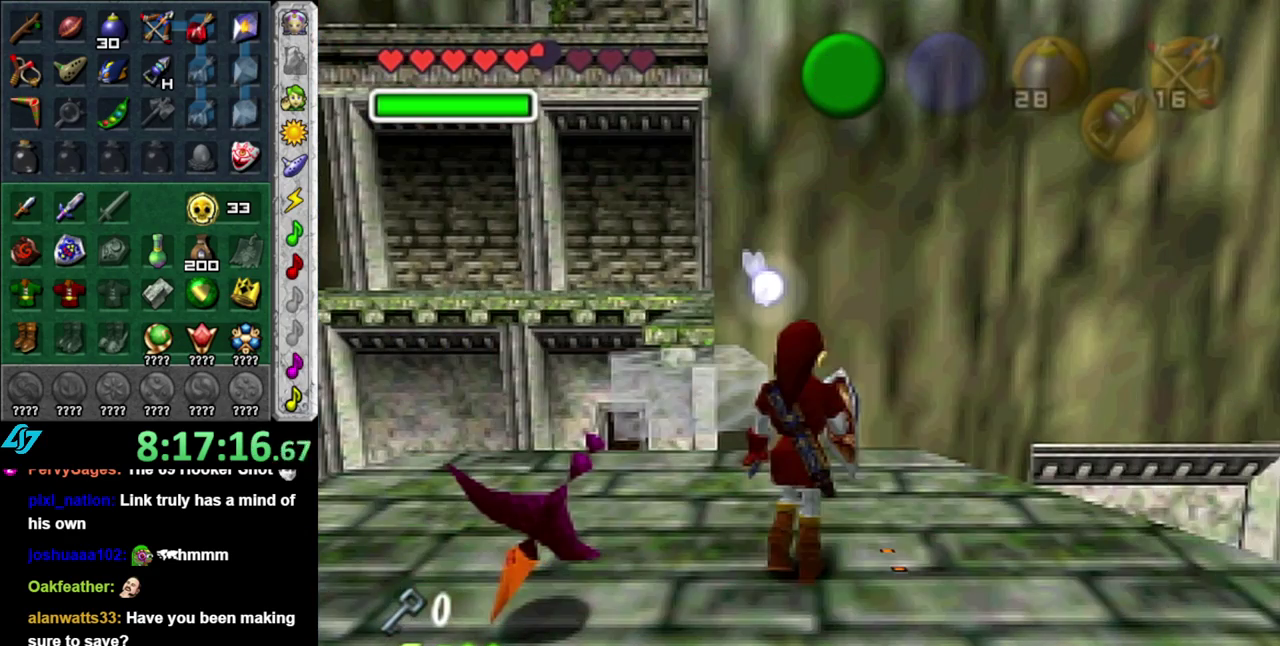
{"buttons": [], "left_stick": "up", "right_stick": "center", "events": [[117, "L1", "down"], [167, "left_stick", "center"], [300, "L1", "up"], [333, "left_stick", "up"]]}
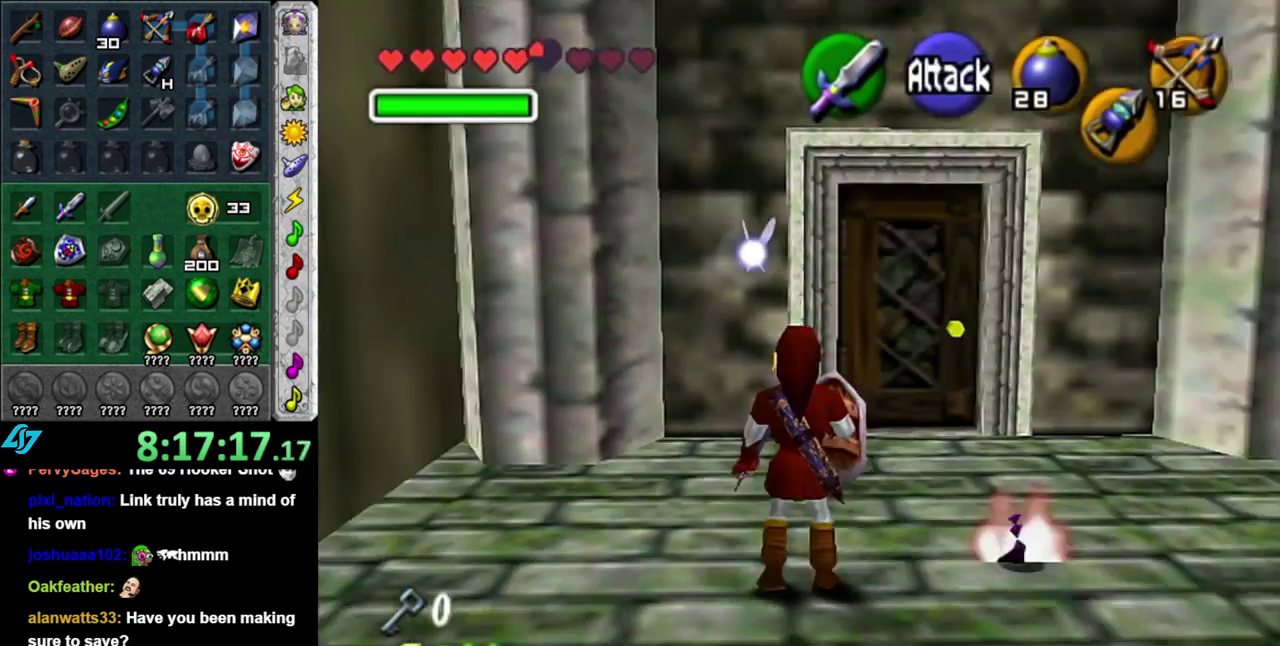
{"buttons": [], "left_stick": "up", "right_stick": "center", "events": [[83, "left_stick", "up-right"], [333, "left_stick", "up"]]}
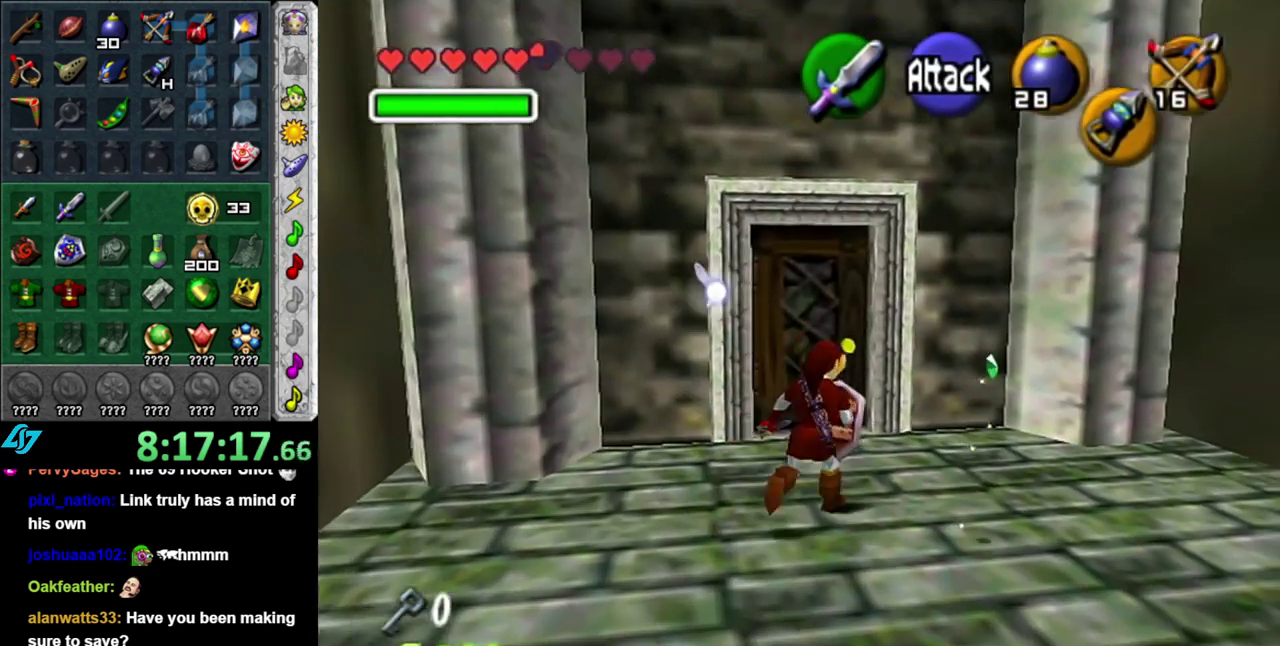
{"buttons": [], "left_stick": "center", "right_stick": "center", "events": [[367, "A", "down"], [400, "left_stick", "center"], [450, "A", "up"]]}